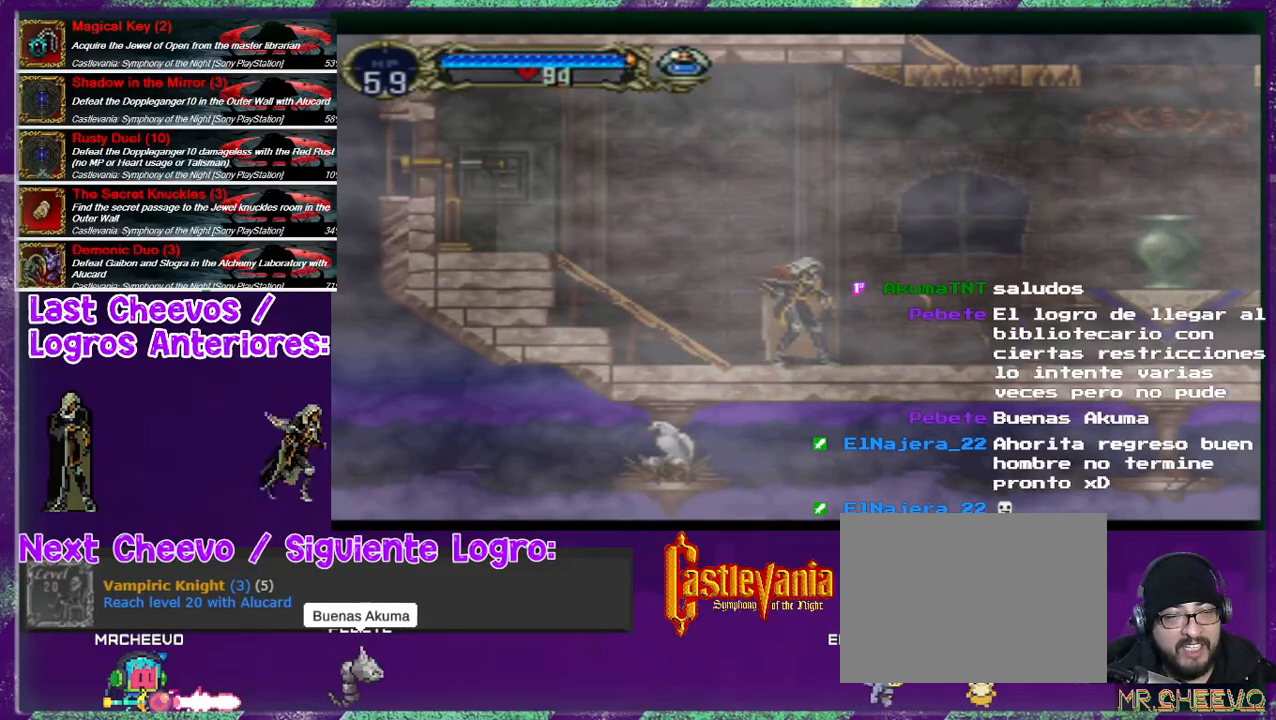
Gameplay with a controller (PlayStation layout); each line is a JSON object with the inputs held at the frame after it. "events" lists button and stick changes between this image and that frame as [ms after this image, input, new state], when the widget could be followed in between. Not read: L3 R3.
{"buttons": [], "left_stick": "down-left", "right_stick": "center", "events": [[367, "left_stick", "down-left"]]}
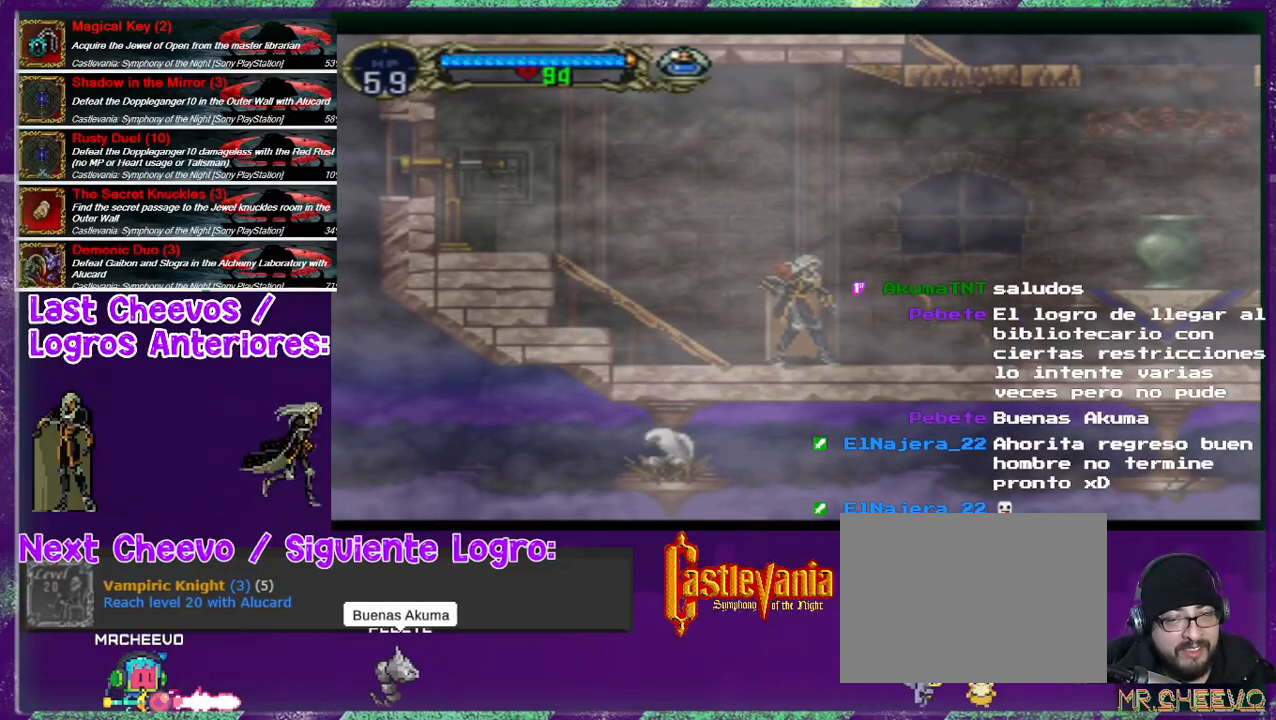
{"buttons": [], "left_stick": "right", "right_stick": "center", "events": [[67, "left_stick", "down"], [167, "left_stick", "down-right"], [400, "left_stick", "right"]]}
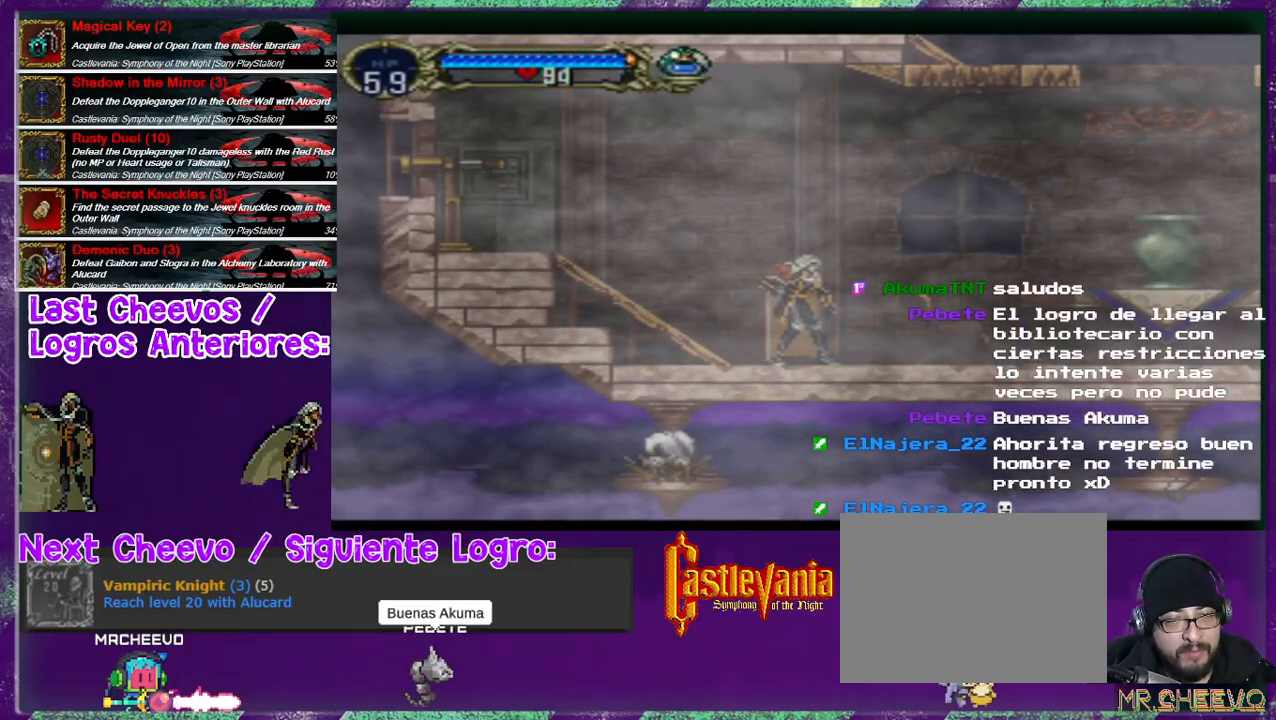
{"buttons": [], "left_stick": "center", "right_stick": "left", "events": [[233, "left_stick", "center"], [500, "right_stick", "left"]]}
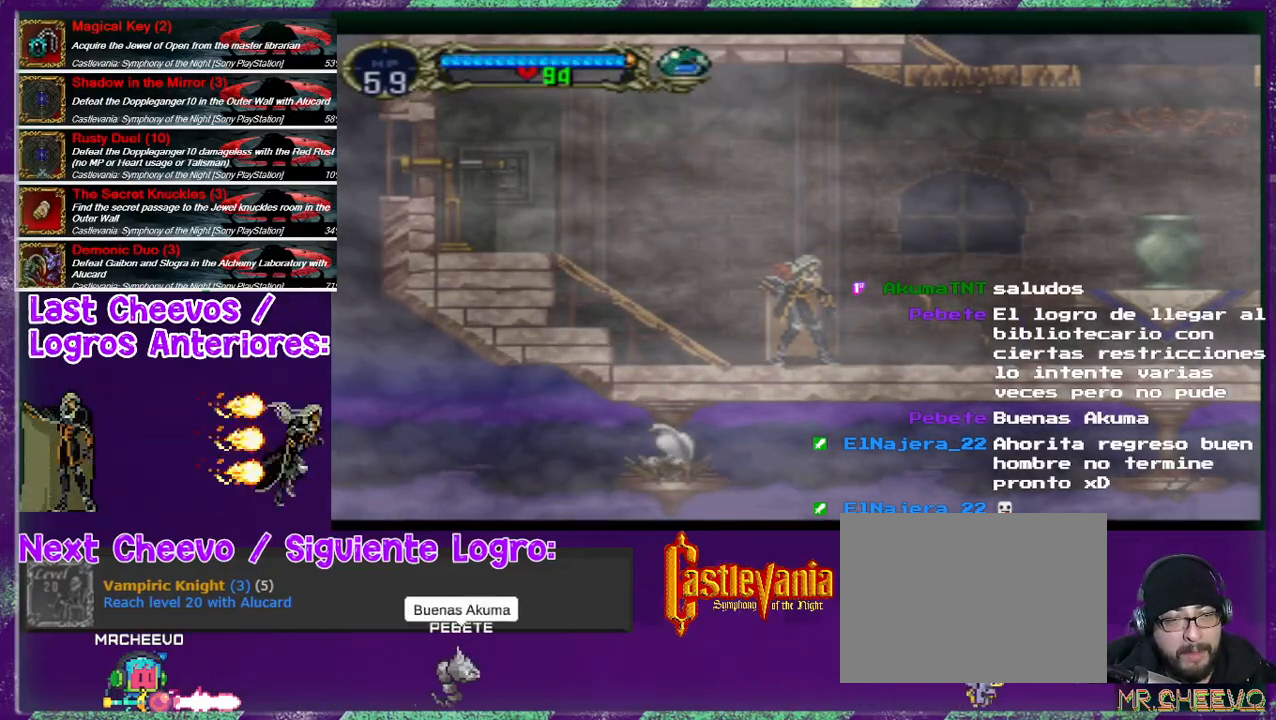
{"buttons": [], "left_stick": "center", "right_stick": "down-right", "events": [[133, "right_stick", "down-left"], [233, "DPAD_LEFT", "down"], [333, "right_stick", "down-right"], [467, "DPAD_LEFT", "up"]]}
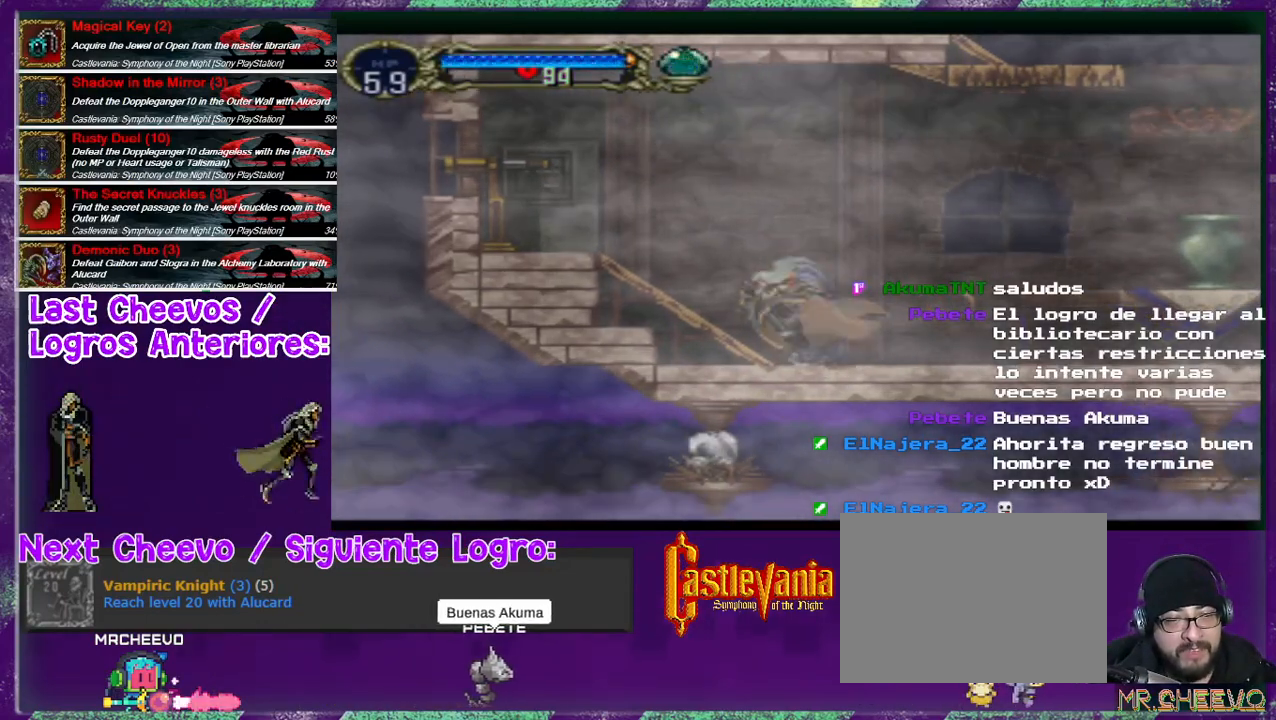
{"buttons": [], "left_stick": "center", "right_stick": "center", "events": [[133, "DPAD_RIGHT", "down"], [167, "right_stick", "center"], [267, "DPAD_RIGHT", "up"], [400, "DPAD_LEFT", "down"], [500, "DPAD_LEFT", "up"]]}
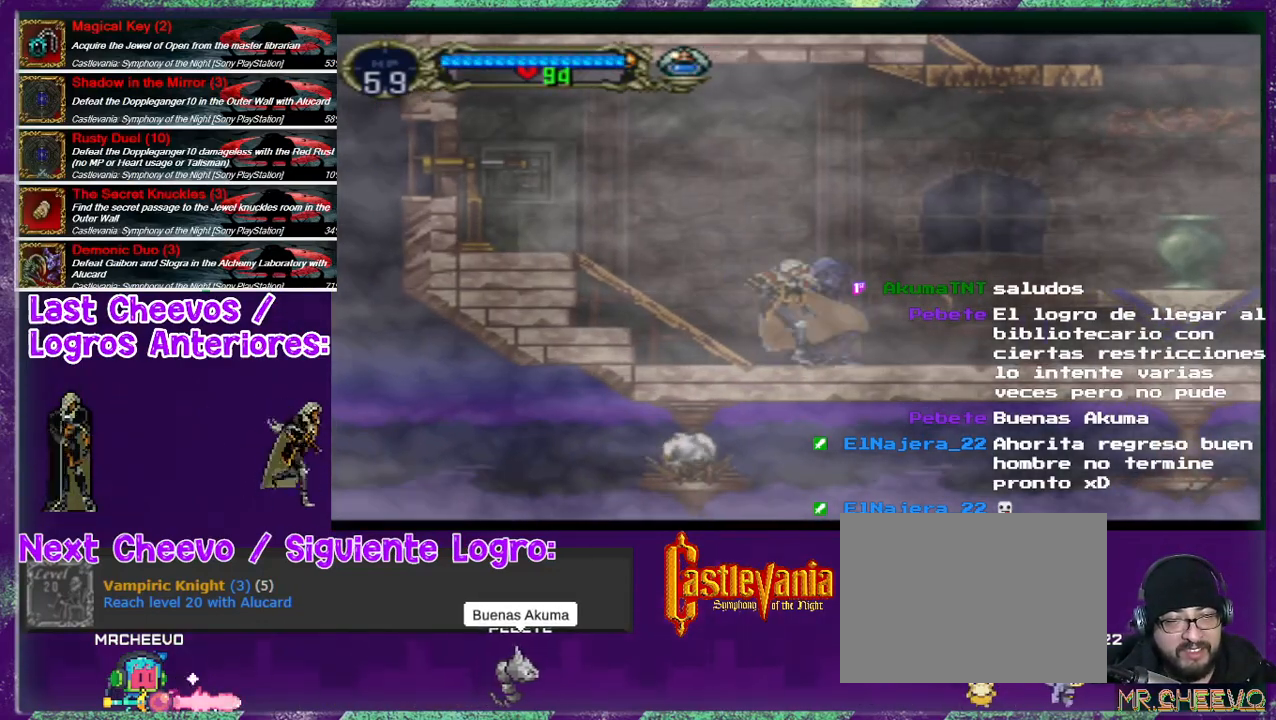
{"buttons": [], "left_stick": "center", "right_stick": "center", "events": [[200, "DPAD_DOWN", "down"], [433, "DPAD_DOWN", "up"]]}
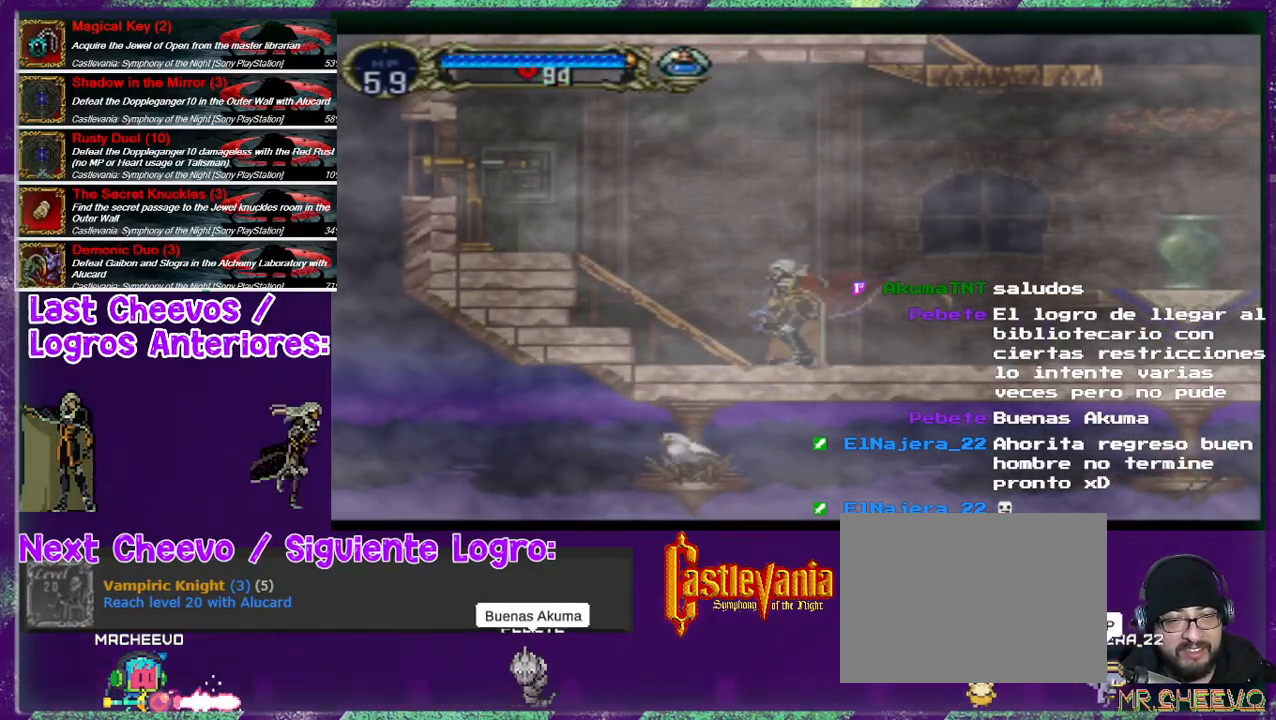
{"buttons": [], "left_stick": "center", "right_stick": "center", "events": []}
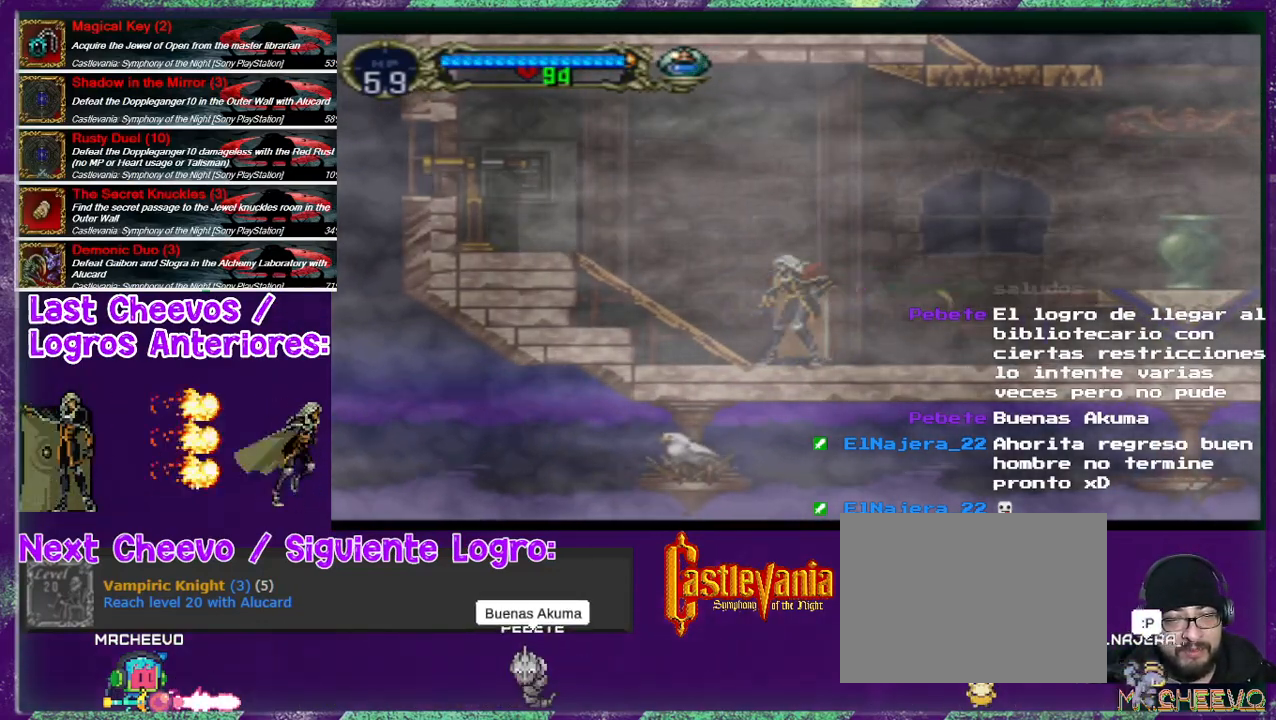
{"buttons": [], "left_stick": "center", "right_stick": "center", "events": []}
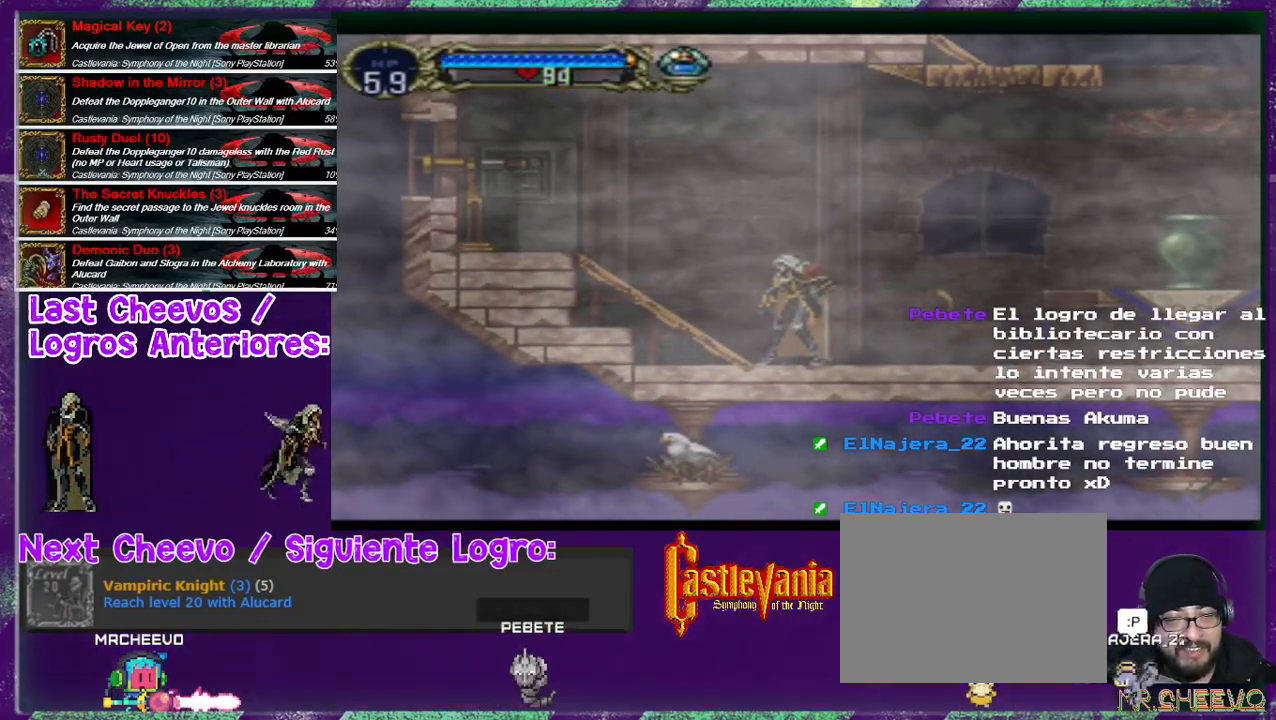
{"buttons": [], "left_stick": "center", "right_stick": "center", "events": []}
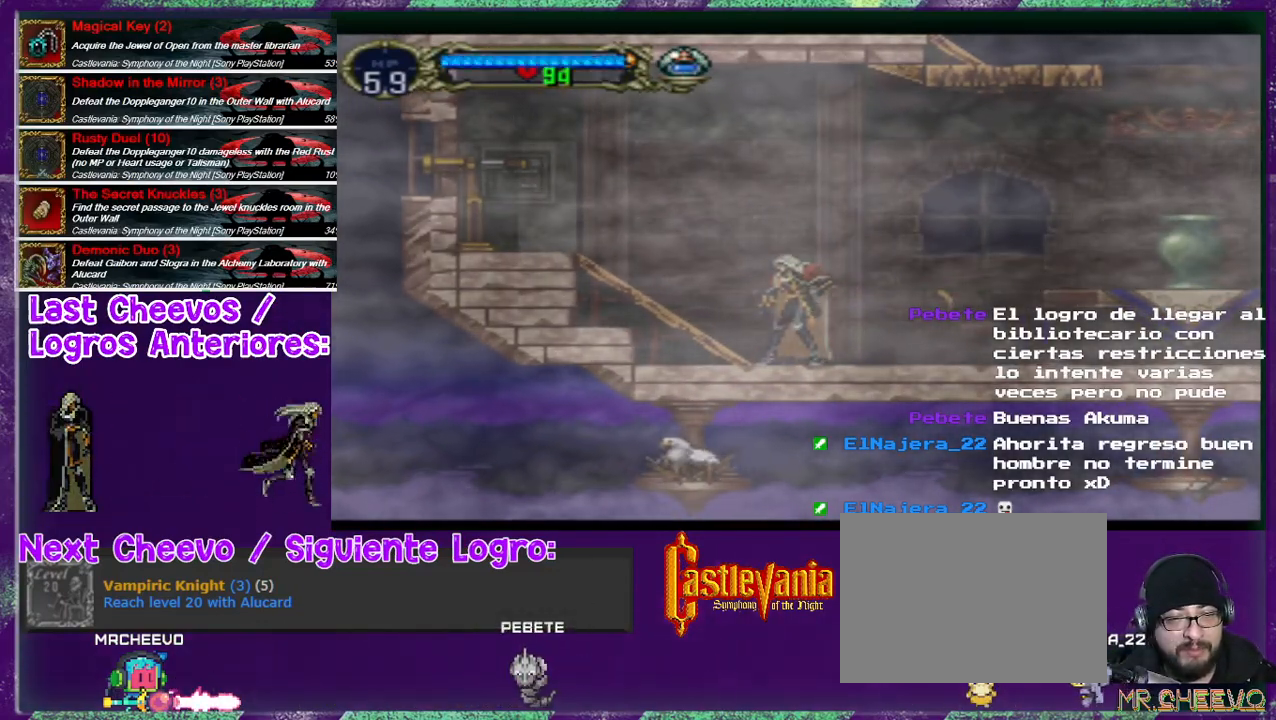
{"buttons": [], "left_stick": "center", "right_stick": "center", "events": []}
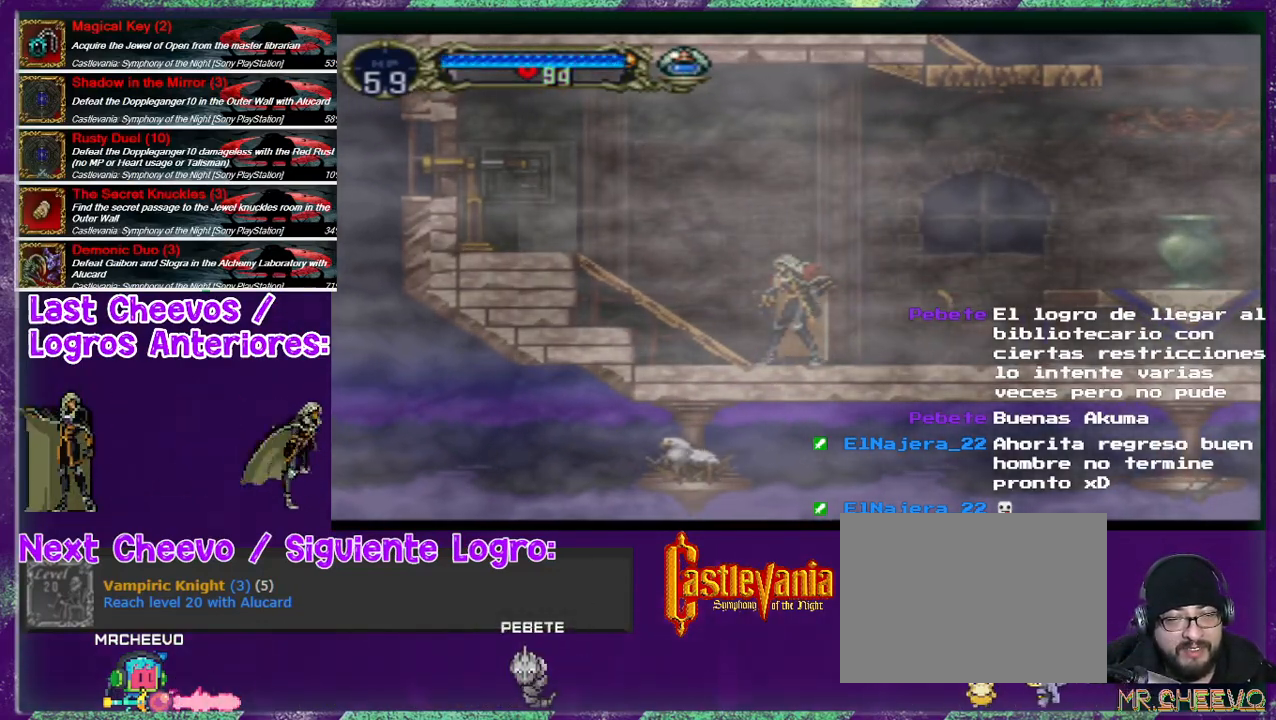
{"buttons": [], "left_stick": "center", "right_stick": "down-left", "events": [[200, "right_stick", "down-right"], [467, "right_stick", "down-left"]]}
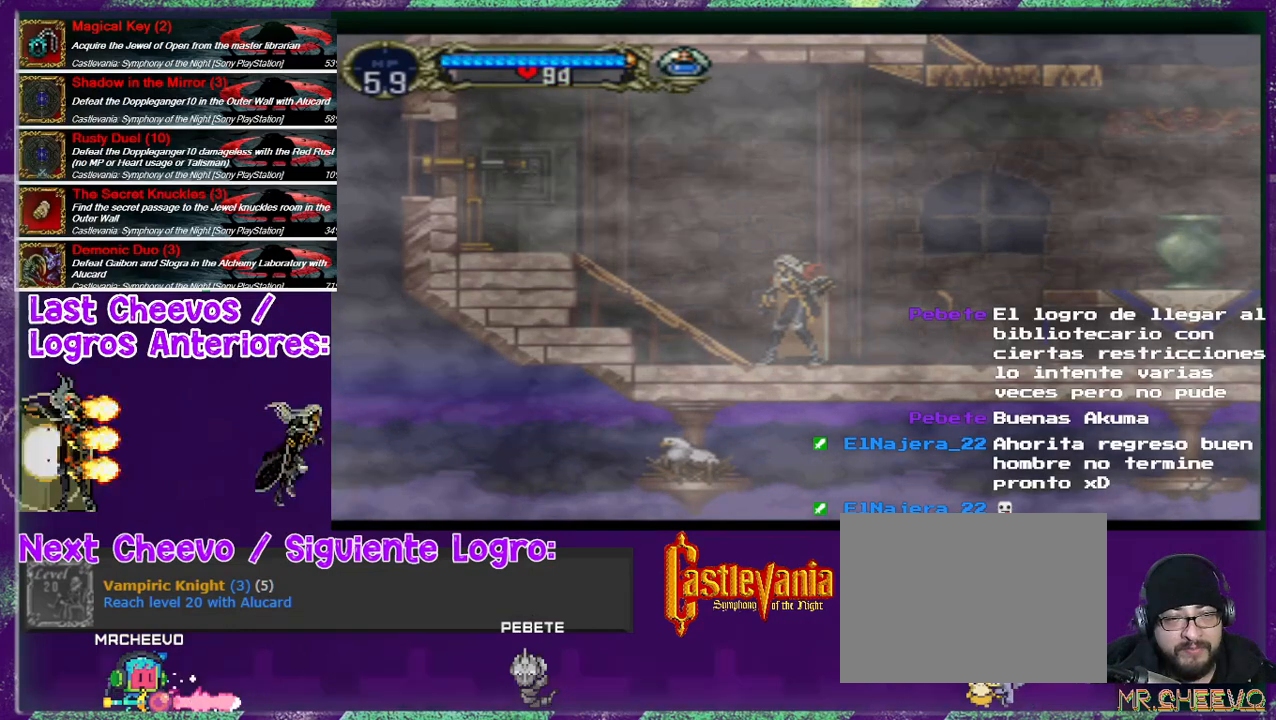
{"buttons": [], "left_stick": "right", "right_stick": "center", "events": [[200, "right_stick", "center"], [467, "left_stick", "right"]]}
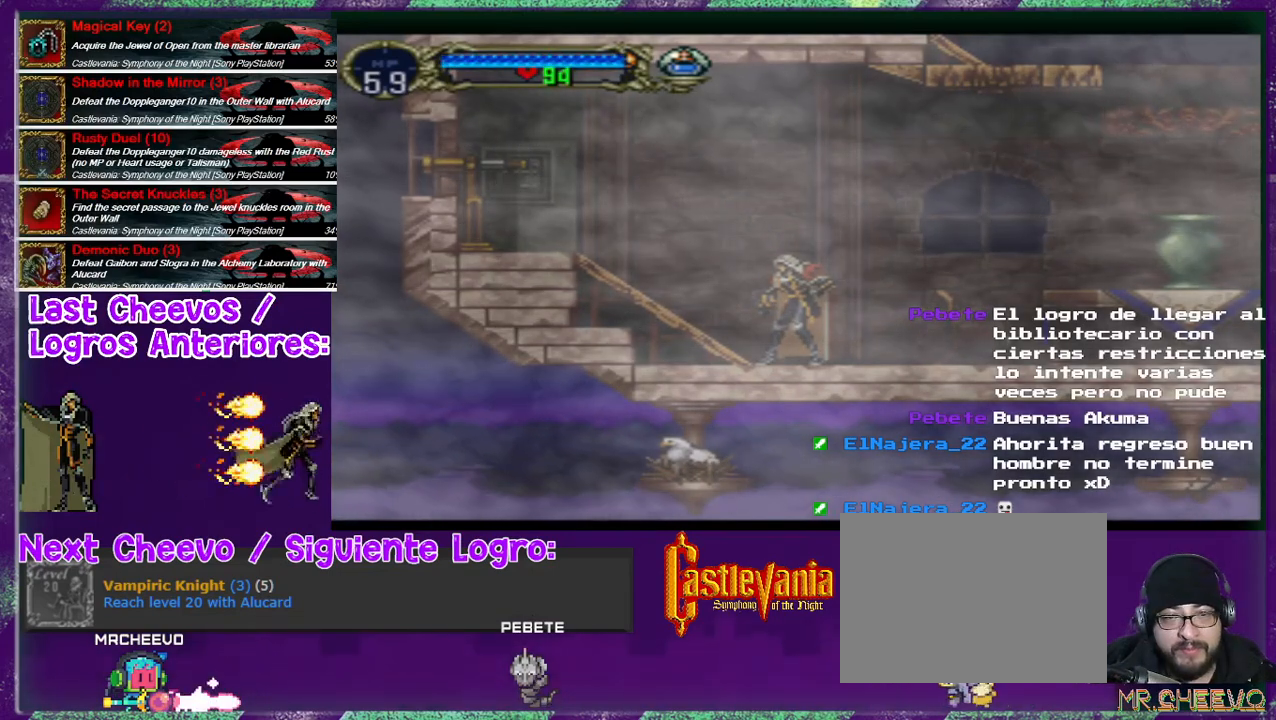
{"buttons": [], "left_stick": "center", "right_stick": "center", "events": [[133, "left_stick", "center"]]}
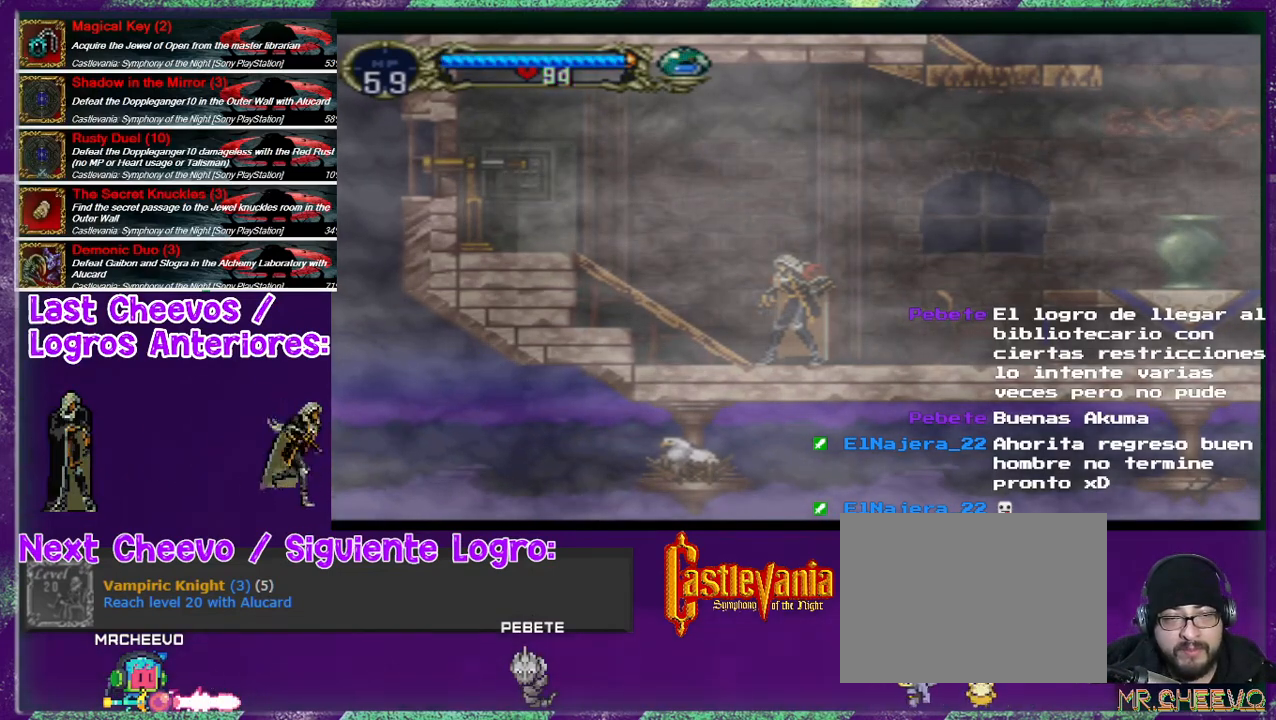
{"buttons": ["DPAD_LEFT"], "left_stick": "center", "right_stick": "center", "events": [[33, "DPAD_RIGHT", "down"], [267, "DPAD_RIGHT", "up"], [433, "DPAD_LEFT", "down"]]}
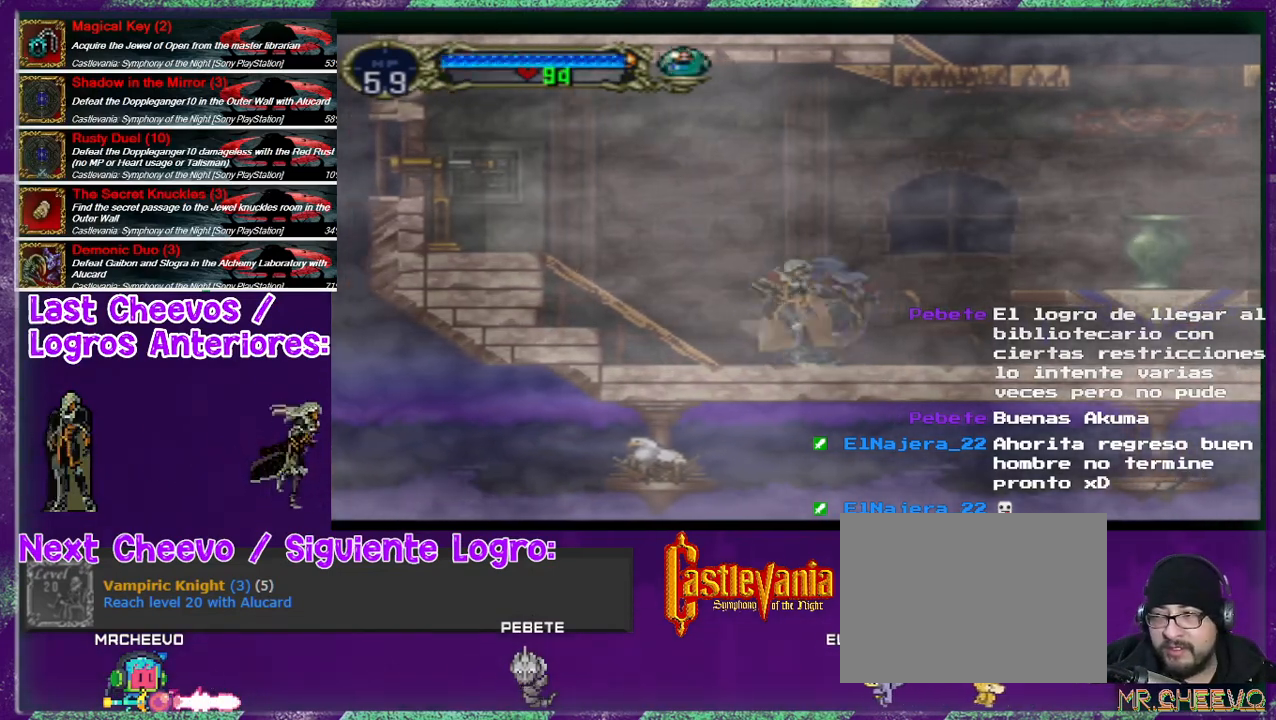
{"buttons": [], "left_stick": "center", "right_stick": "center", "events": [[67, "DPAD_LEFT", "up"]]}